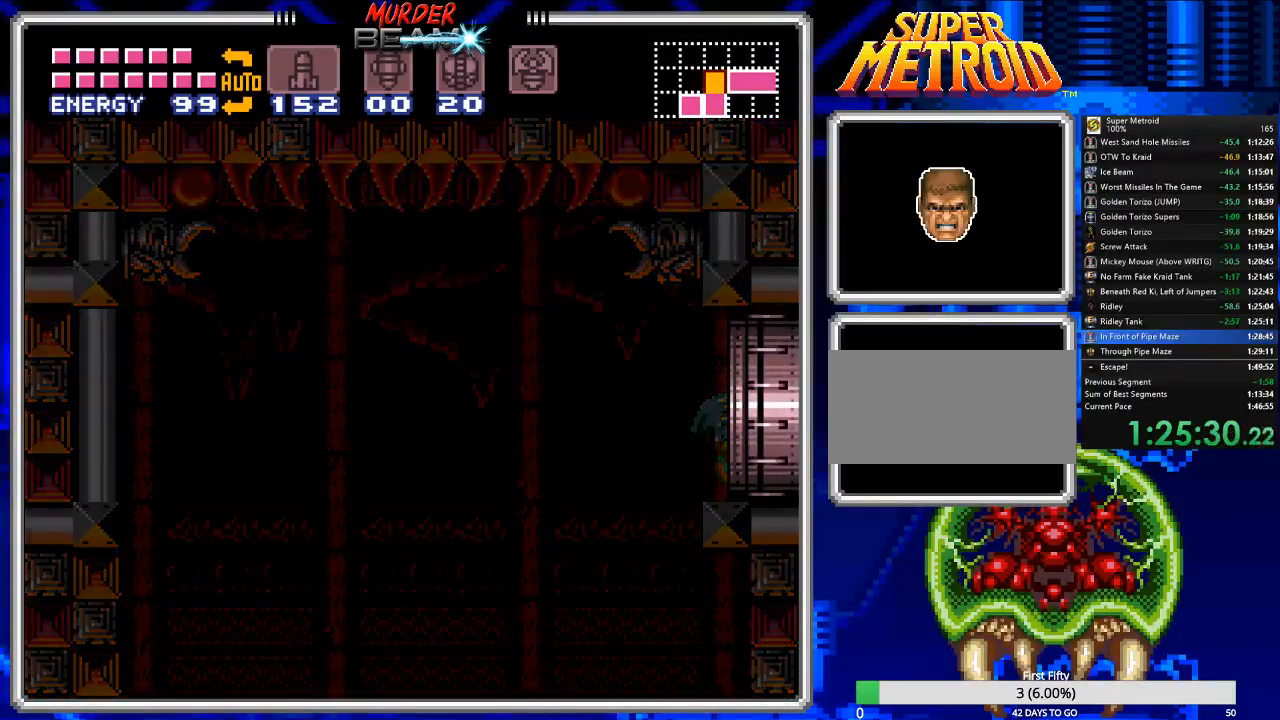
Gameplay with a controller (Nintendo layout); each line is a JSON object with the inputs held at the frame after it. "events" lists button and stick changes between this image and that frame as [ms after this image, input, new state], when the widget could be followed in between. Not read: L3 R3 SELECT.
{"buttons": ["B", "DPAD_RIGHT"], "events": []}
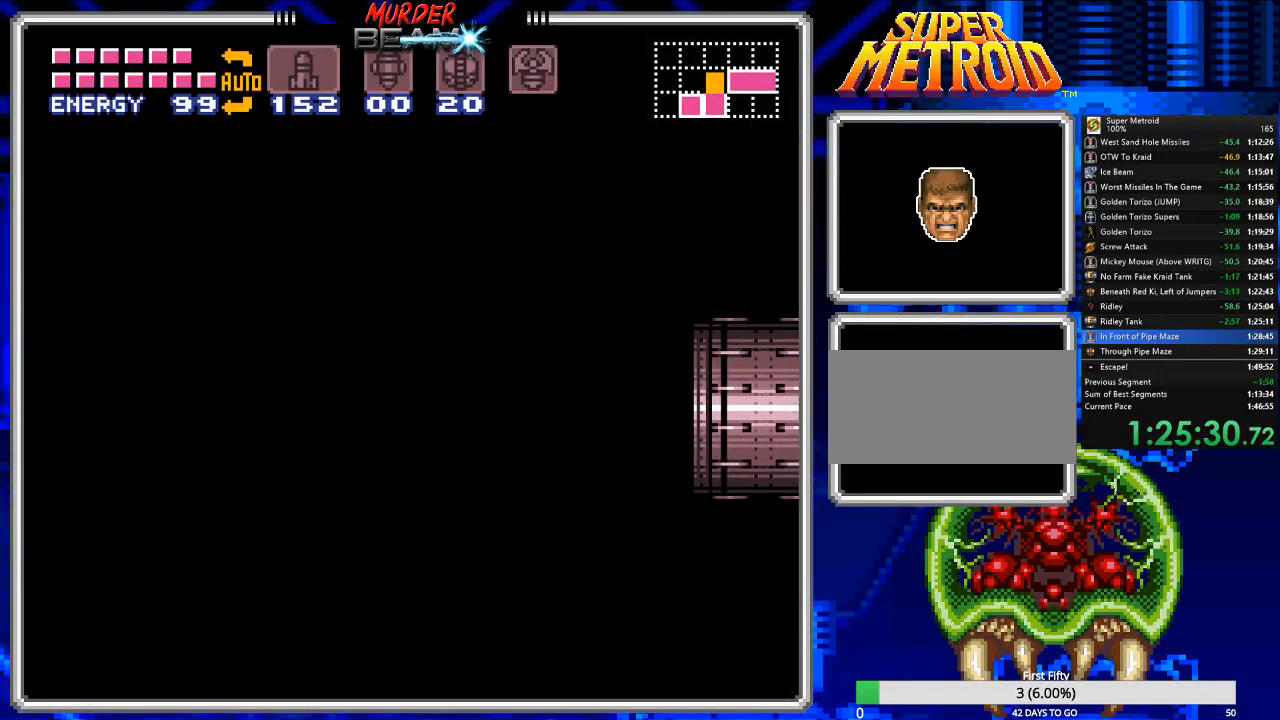
{"buttons": ["B", "DPAD_RIGHT"], "events": []}
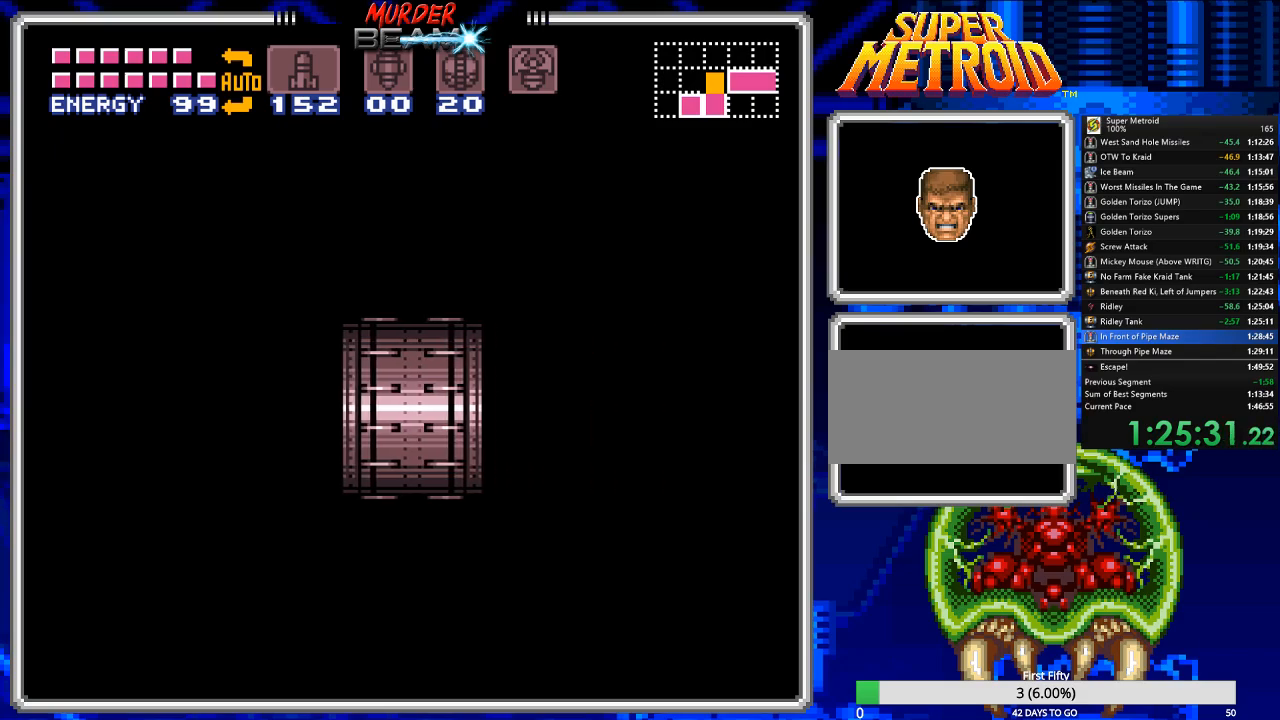
{"buttons": ["B", "DPAD_RIGHT"], "events": []}
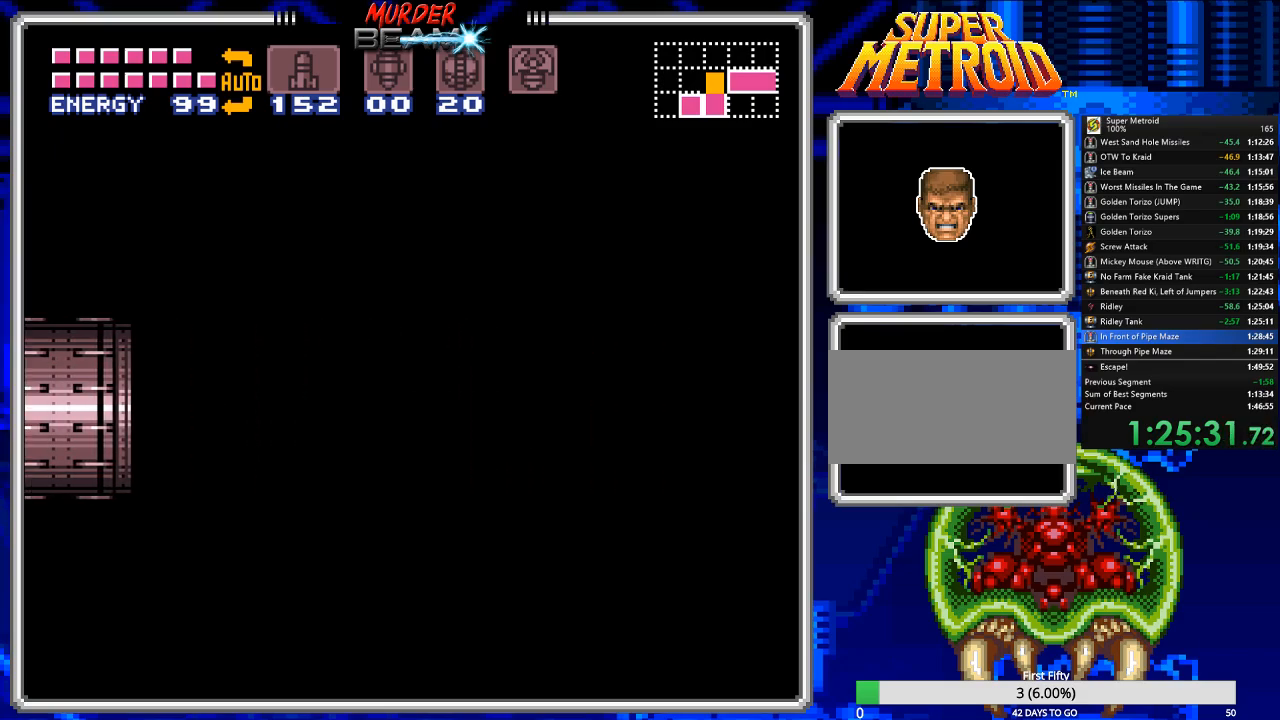
{"buttons": ["B", "DPAD_RIGHT"], "events": []}
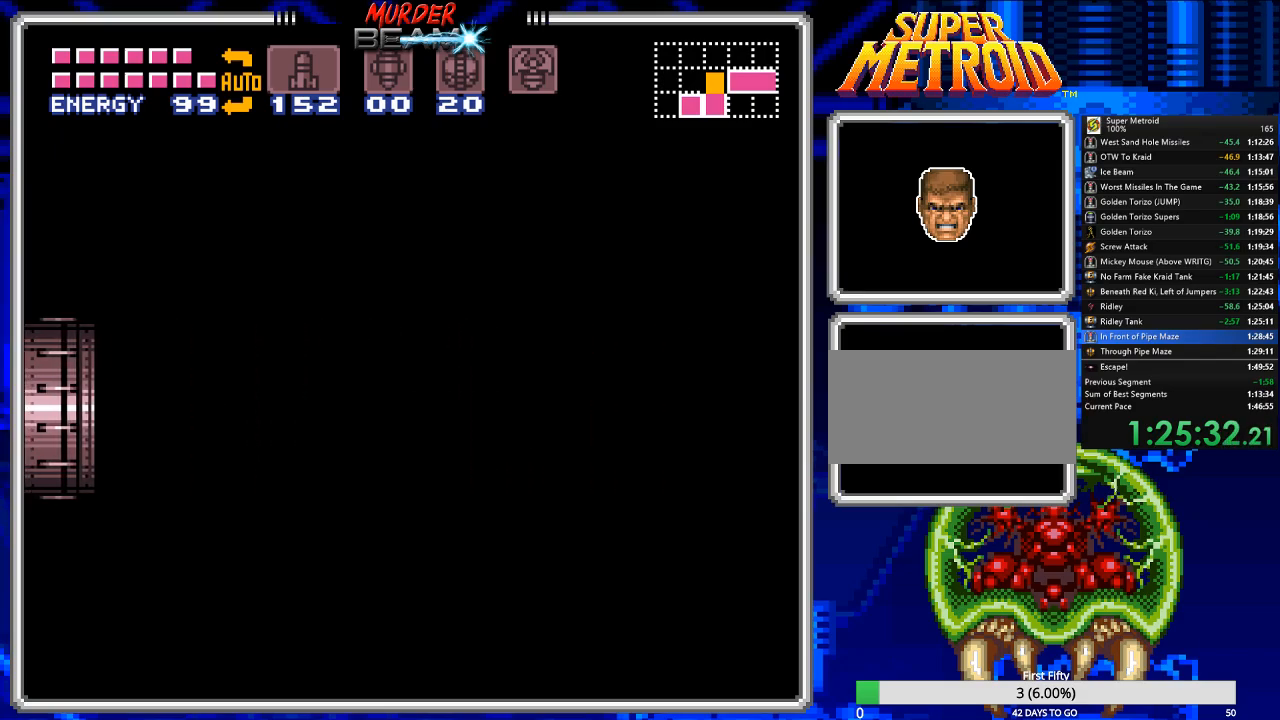
{"buttons": ["B", "DPAD_RIGHT"], "events": []}
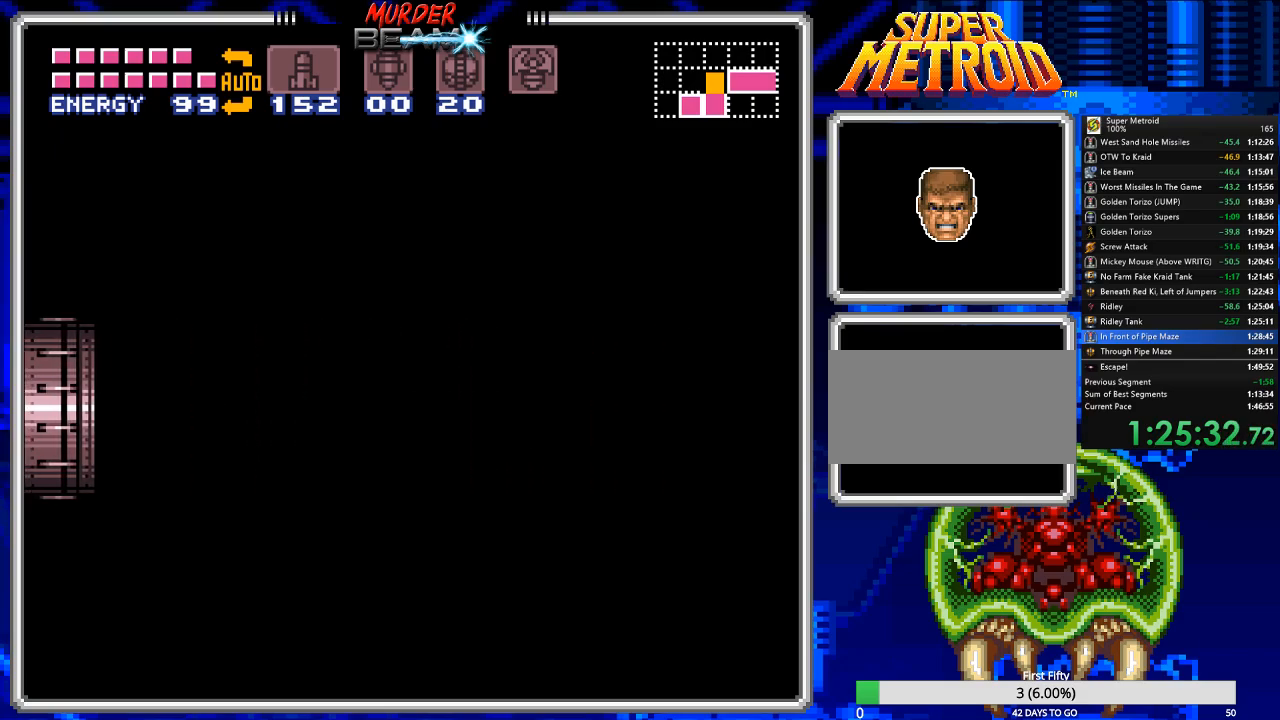
{"buttons": ["B", "DPAD_RIGHT"], "events": []}
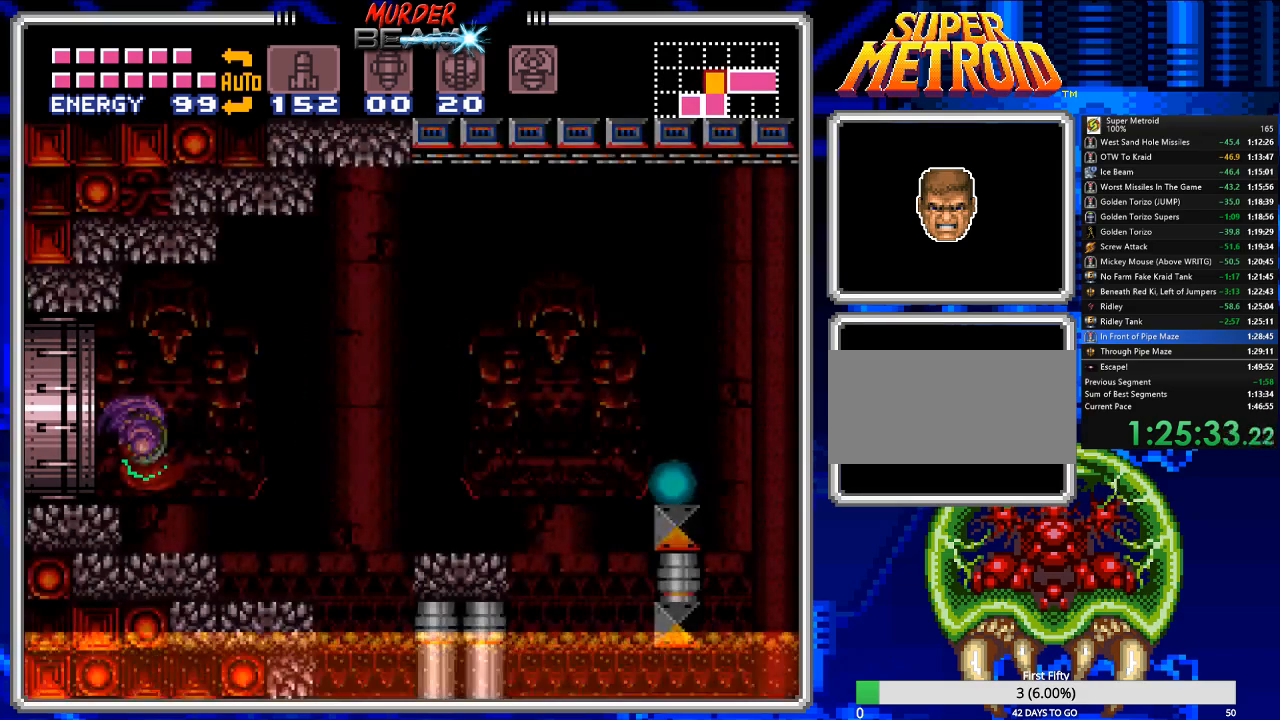
{"buttons": ["B", "DPAD_LEFT"], "events": [[317, "DPAD_RIGHT", "up"], [417, "DPAD_LEFT", "down"]]}
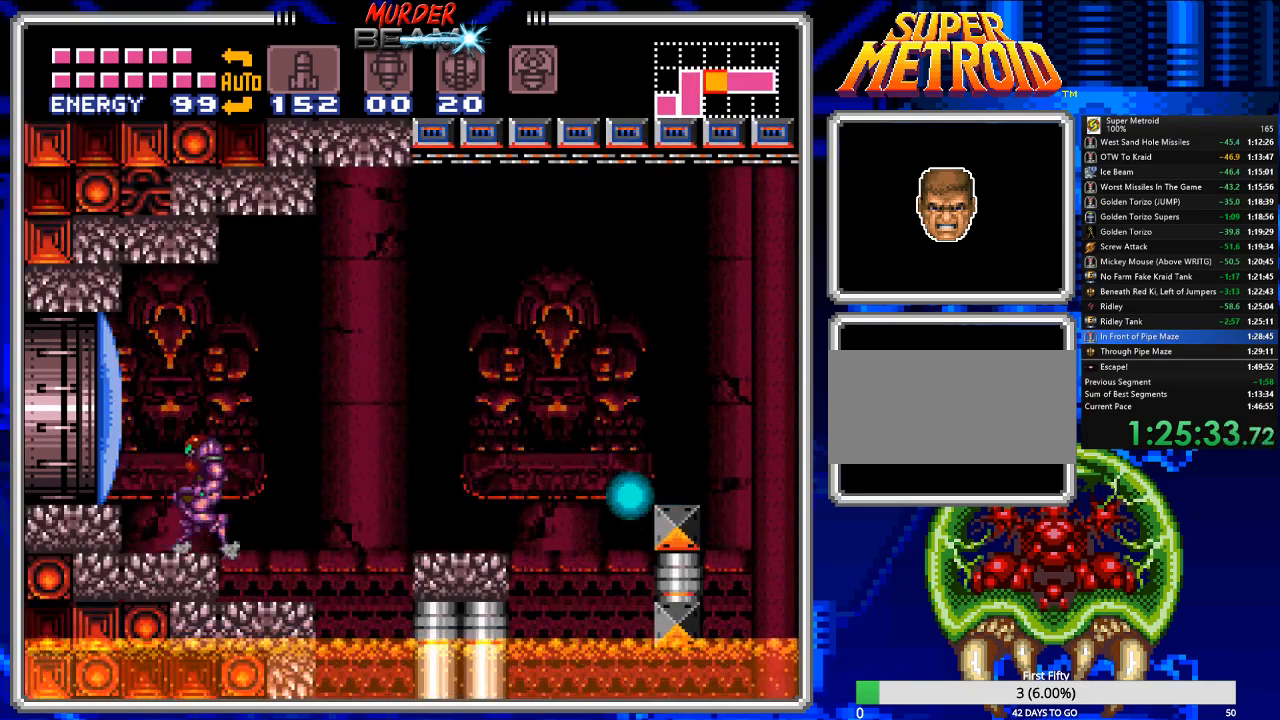
{"buttons": ["A", "B", "DPAD_RIGHT"], "events": [[117, "DPAD_LEFT", "up"], [183, "DPAD_RIGHT", "down"], [500, "A", "down"]]}
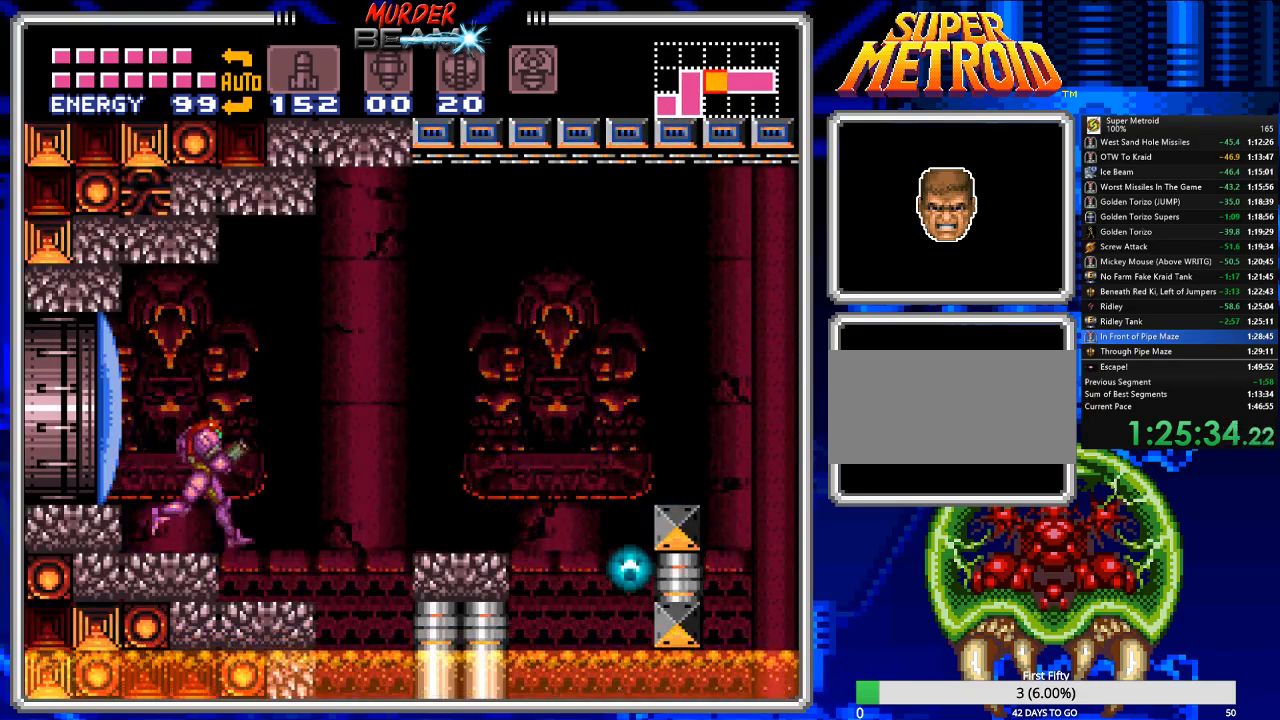
{"buttons": ["B", "DPAD_RIGHT"], "events": [[200, "A", "up"]]}
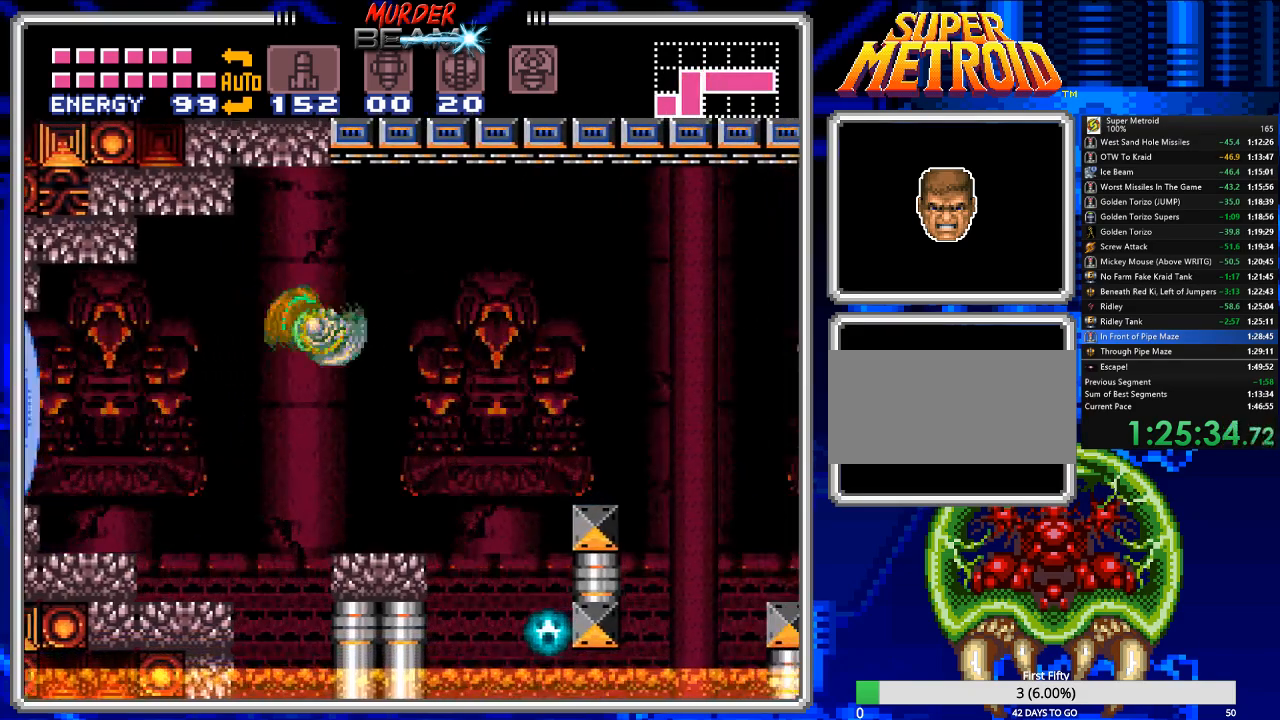
{"buttons": ["B", "DPAD_RIGHT"], "events": [[100, "A", "down"], [283, "A", "up"]]}
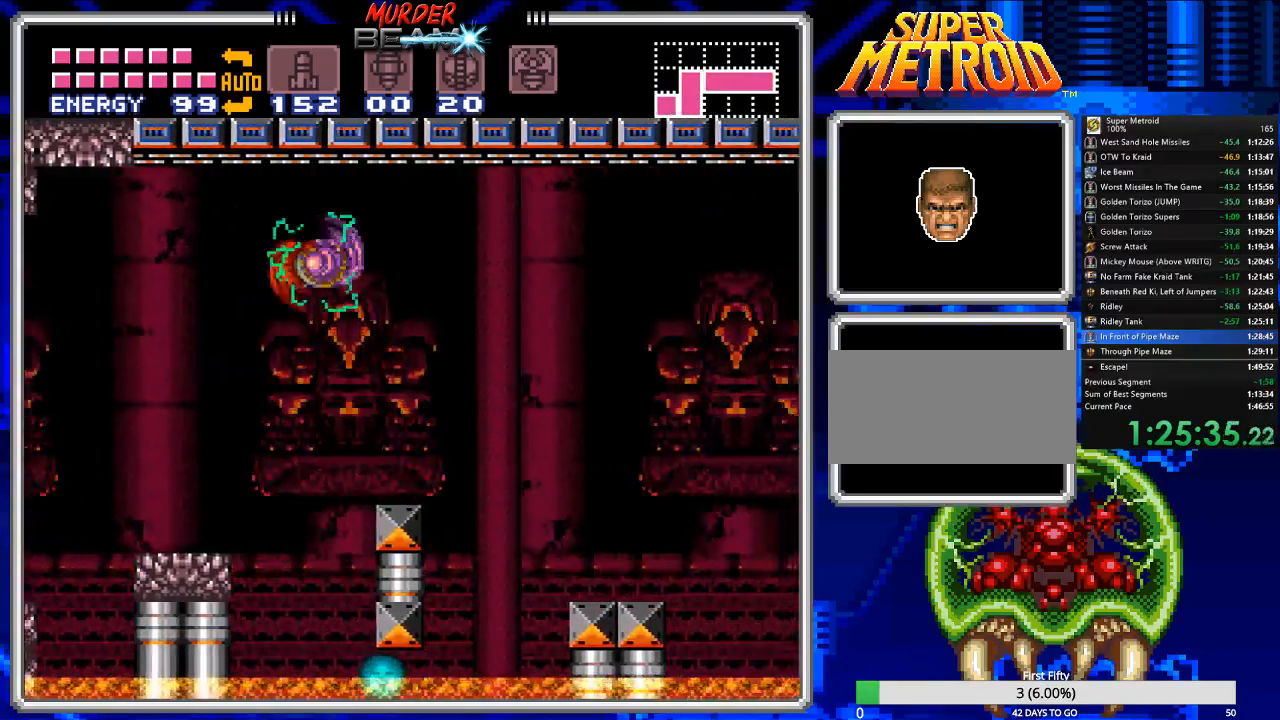
{"buttons": ["B", "DPAD_RIGHT"], "events": [[183, "A", "down"], [317, "A", "up"]]}
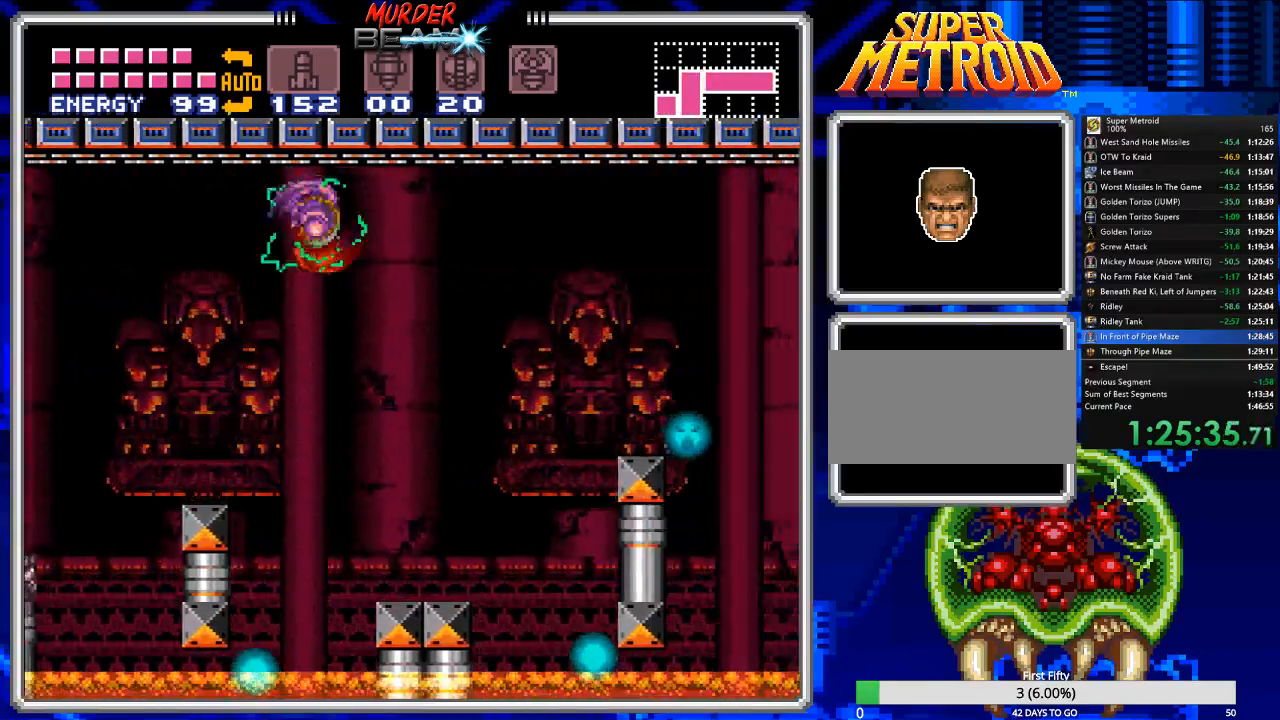
{"buttons": ["B", "DPAD_RIGHT"], "events": [[267, "A", "down"], [400, "A", "up"]]}
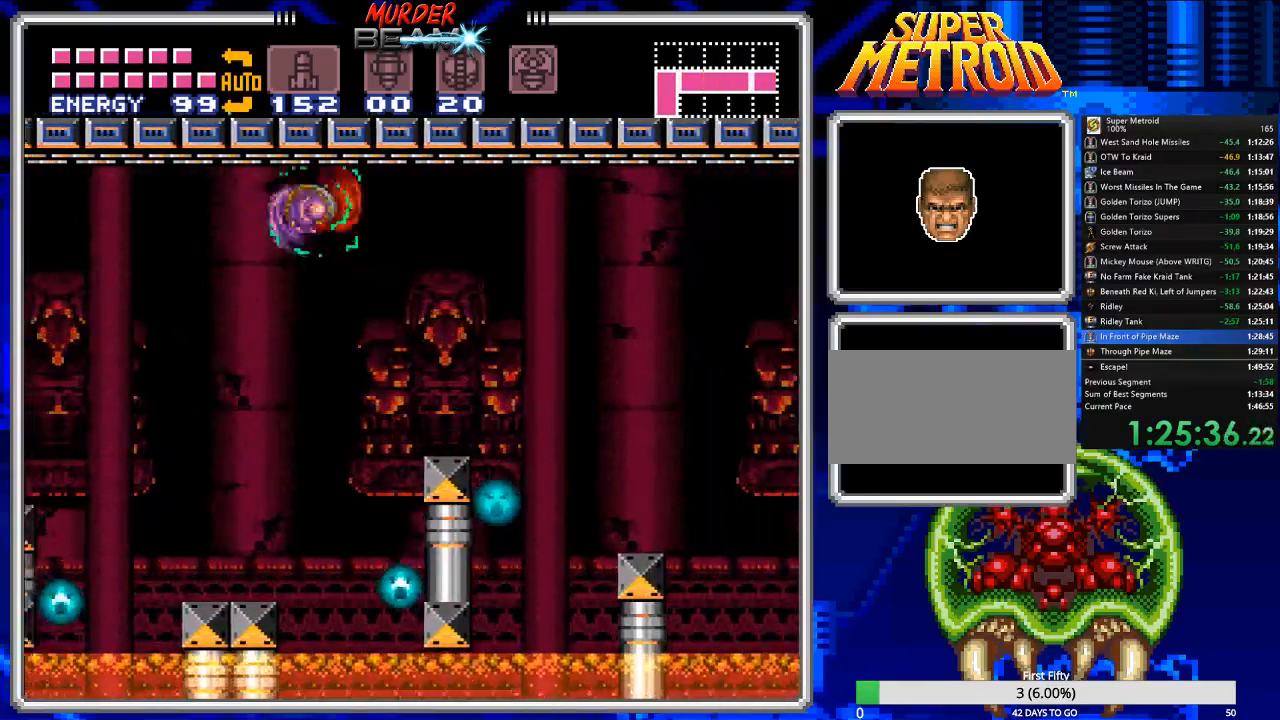
{"buttons": ["B", "DPAD_RIGHT"], "events": [[350, "A", "down"], [483, "A", "up"]]}
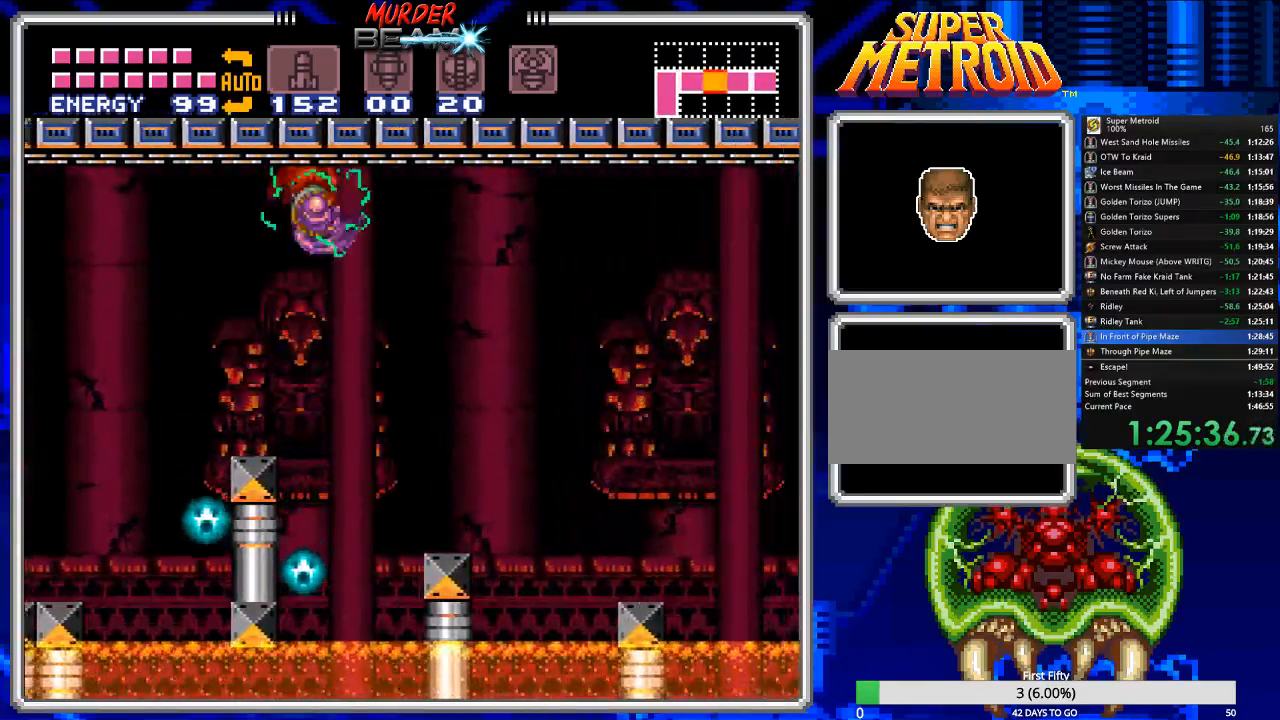
{"buttons": ["A", "B", "DPAD_RIGHT"], "events": [[433, "A", "down"]]}
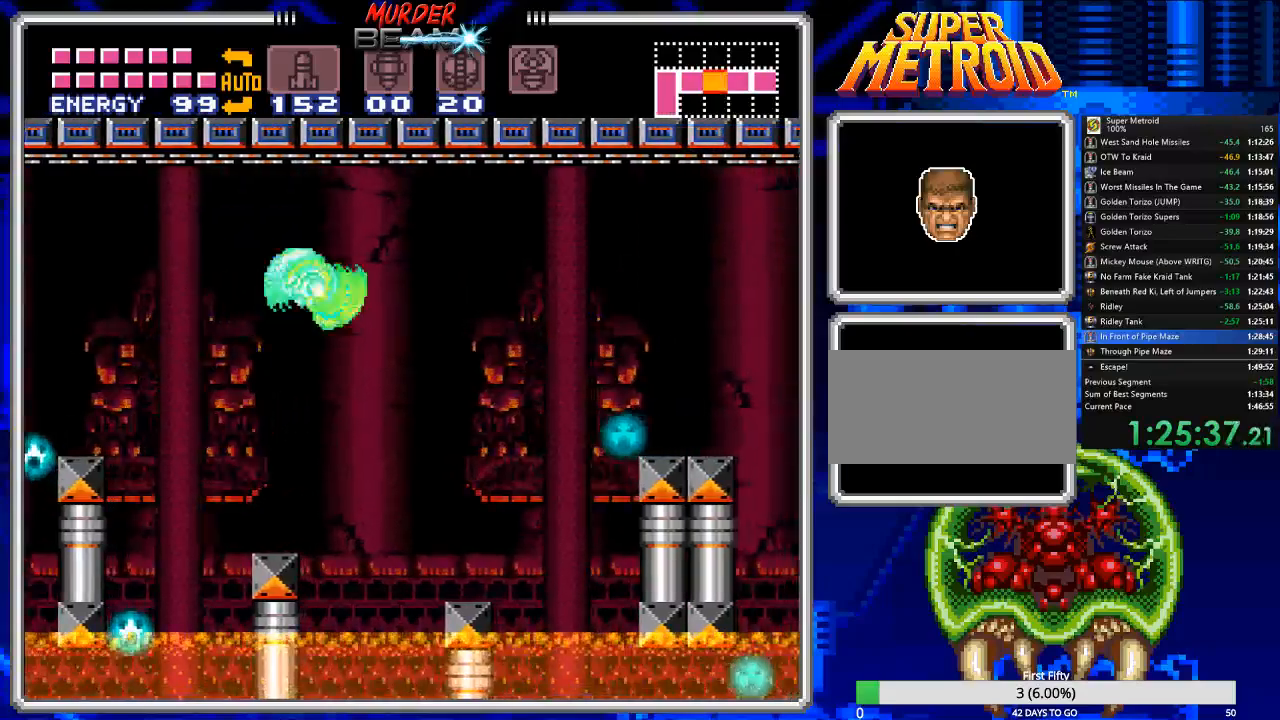
{"buttons": ["B", "DPAD_RIGHT"], "events": [[67, "A", "up"]]}
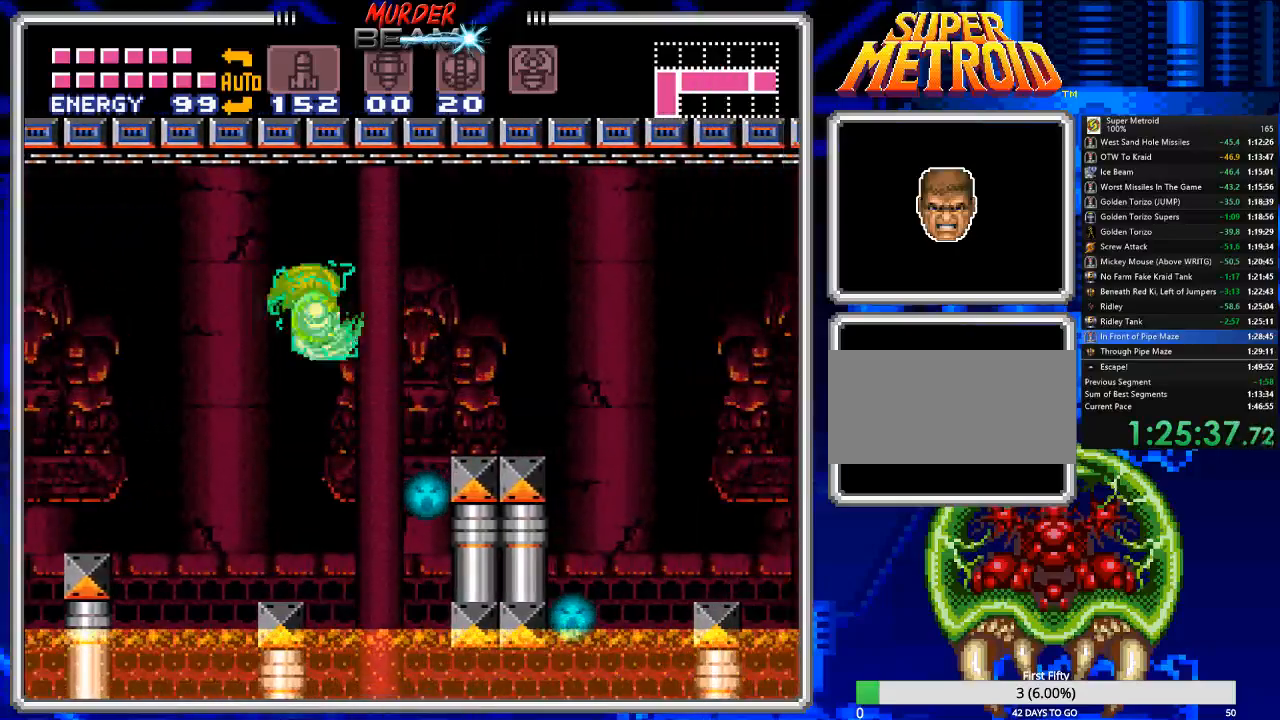
{"buttons": ["B", "DPAD_RIGHT"], "events": [[33, "A", "down"], [167, "A", "up"]]}
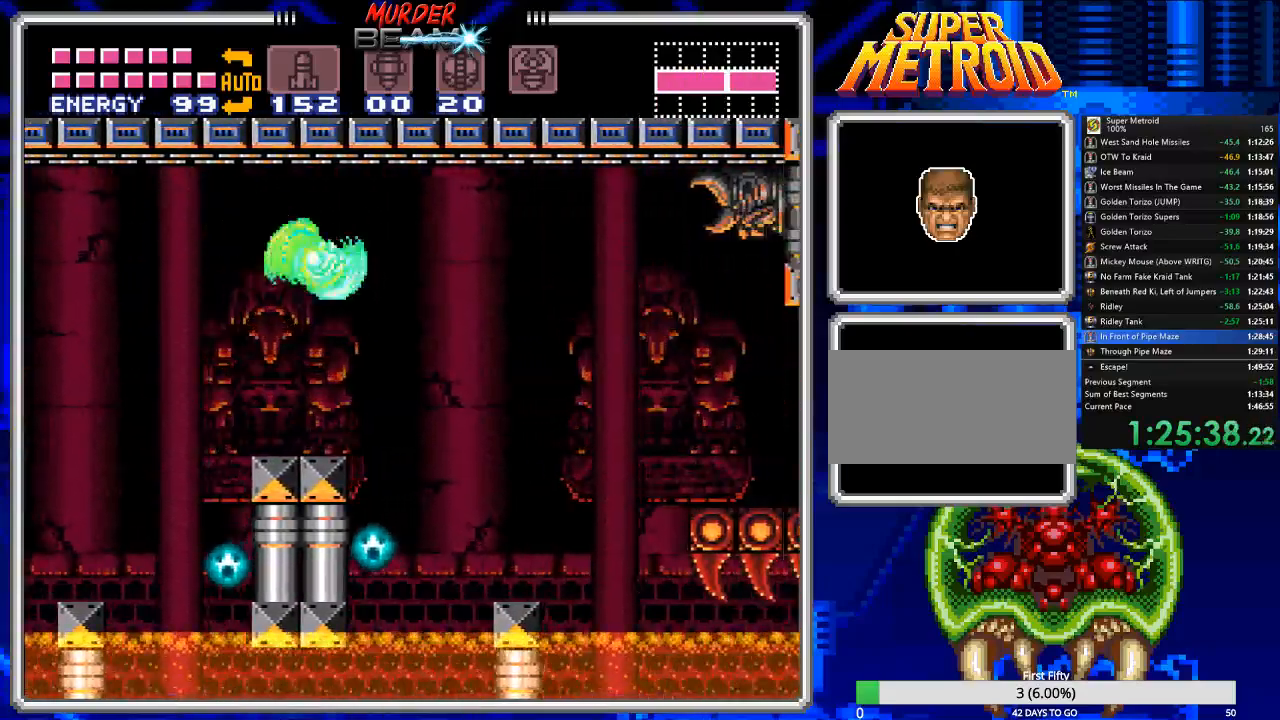
{"buttons": ["B", "DPAD_RIGHT"], "events": [[150, "A", "down"], [283, "A", "up"]]}
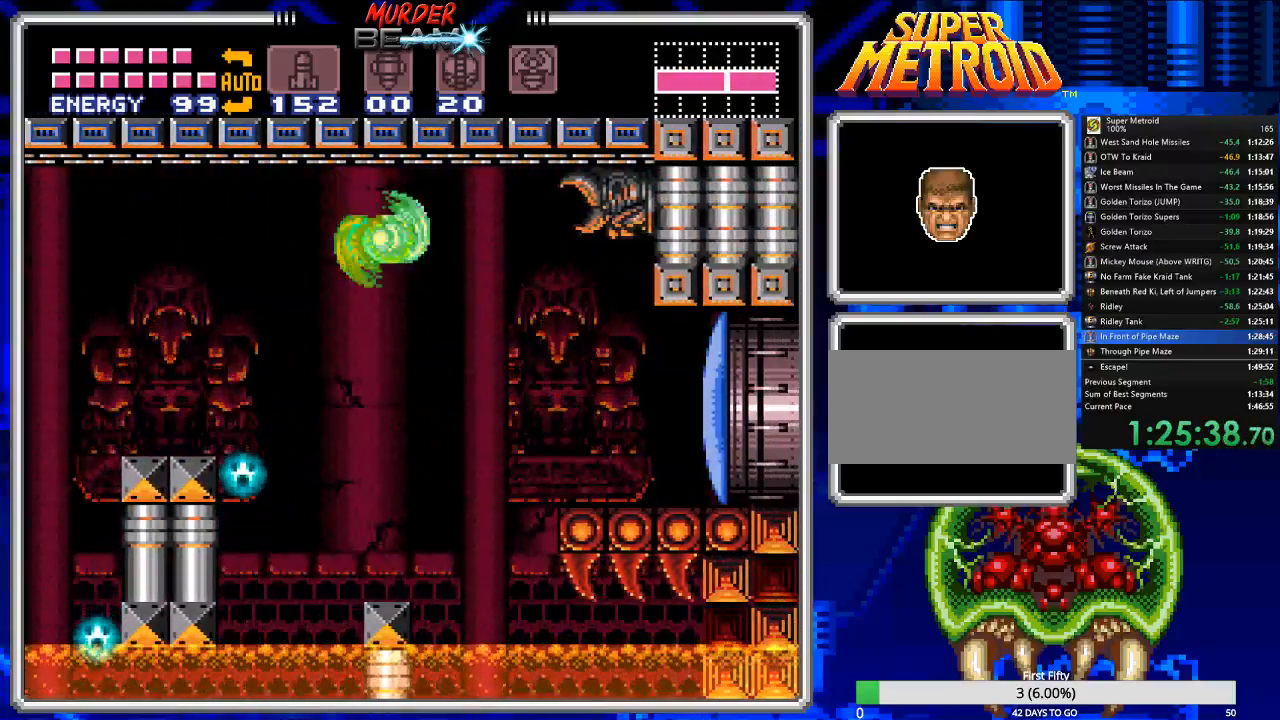
{"buttons": ["B", "DPAD_RIGHT"], "events": [[200, "A", "down"], [300, "A", "up"]]}
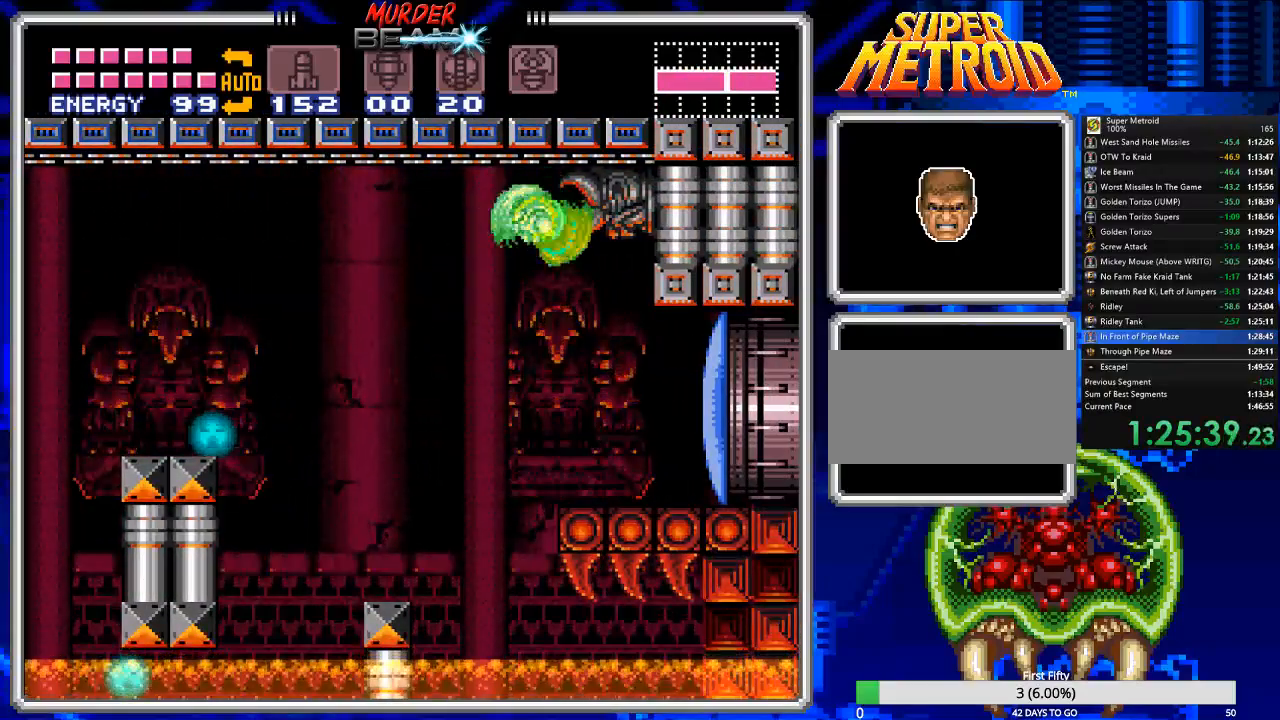
{"buttons": ["B", "DPAD_RIGHT"], "events": [[283, "X", "down"], [300, "DPAD_RIGHT", "up"], [383, "X", "up"], [450, "DPAD_RIGHT", "down"]]}
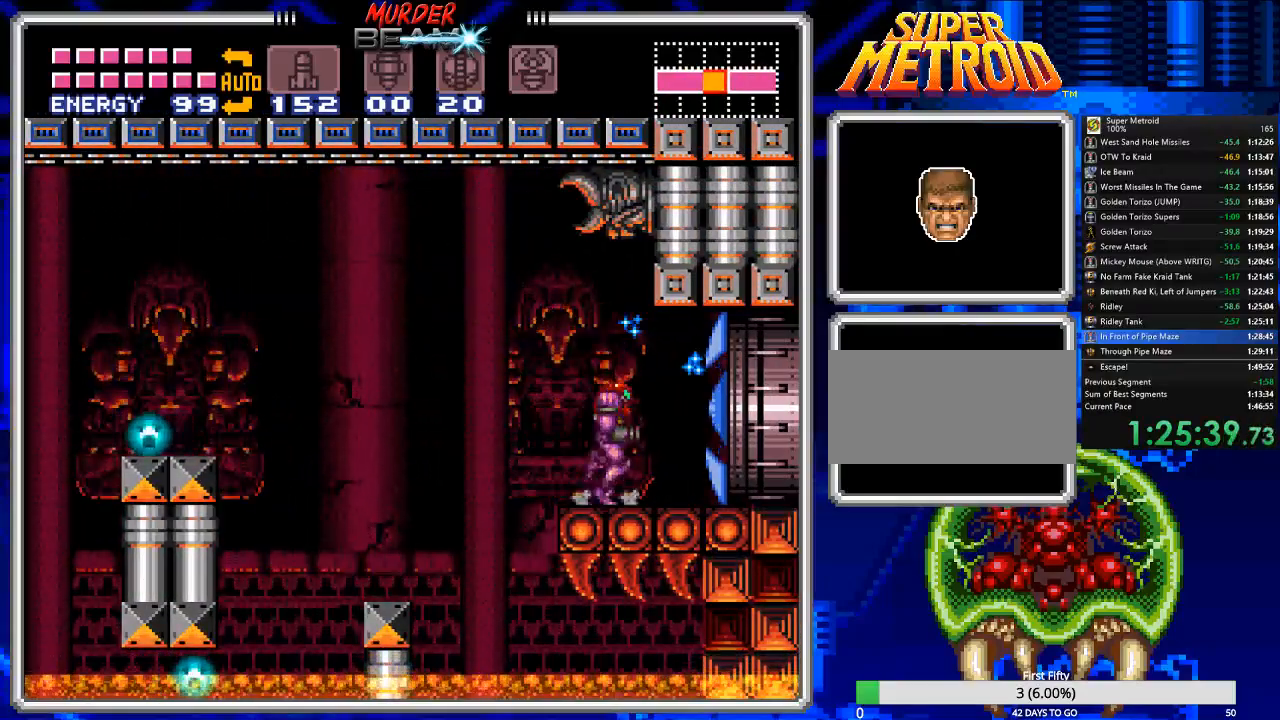
{"buttons": ["B", "DPAD_RIGHT"], "events": []}
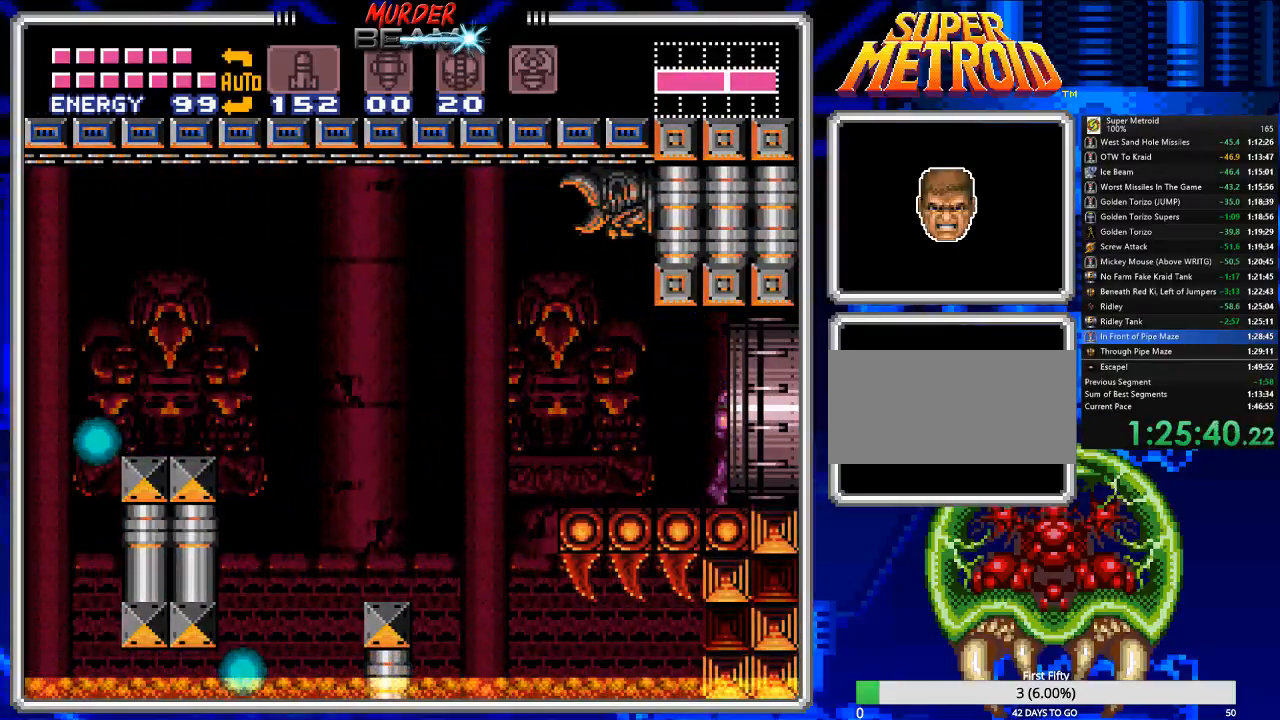
{"buttons": ["B"], "events": [[33, "DPAD_RIGHT", "up"]]}
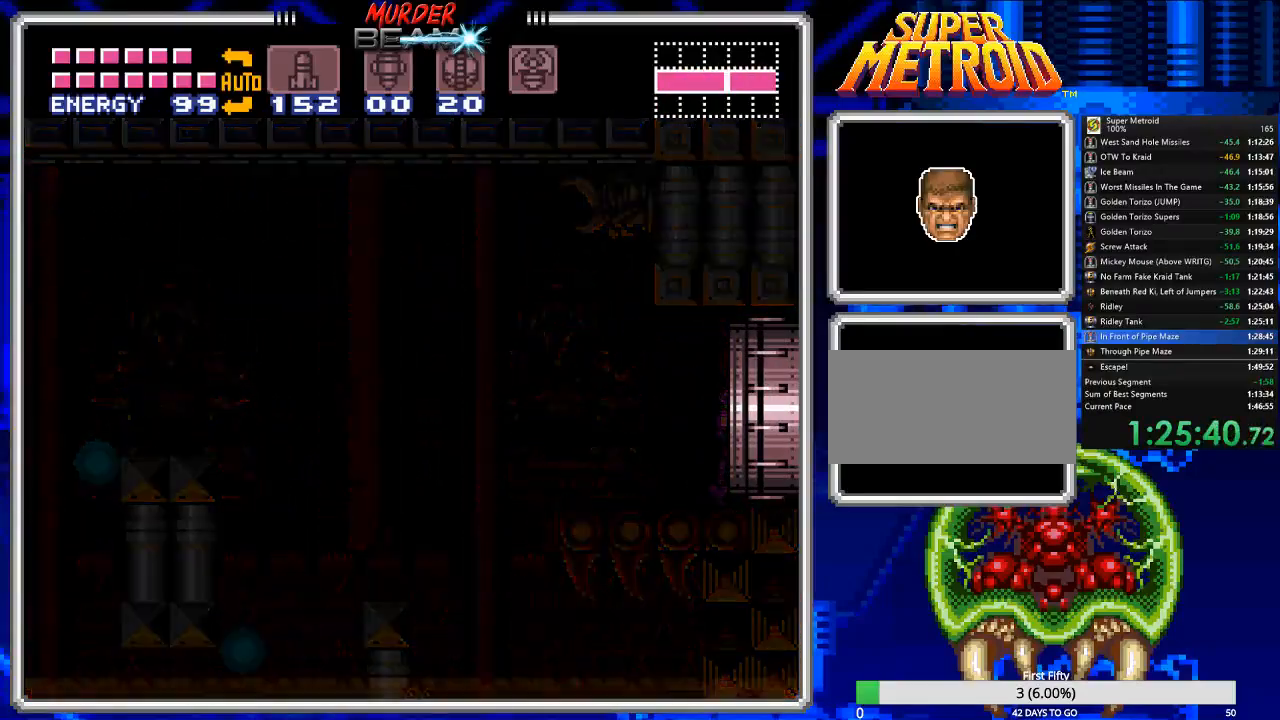
{"buttons": ["B"], "events": []}
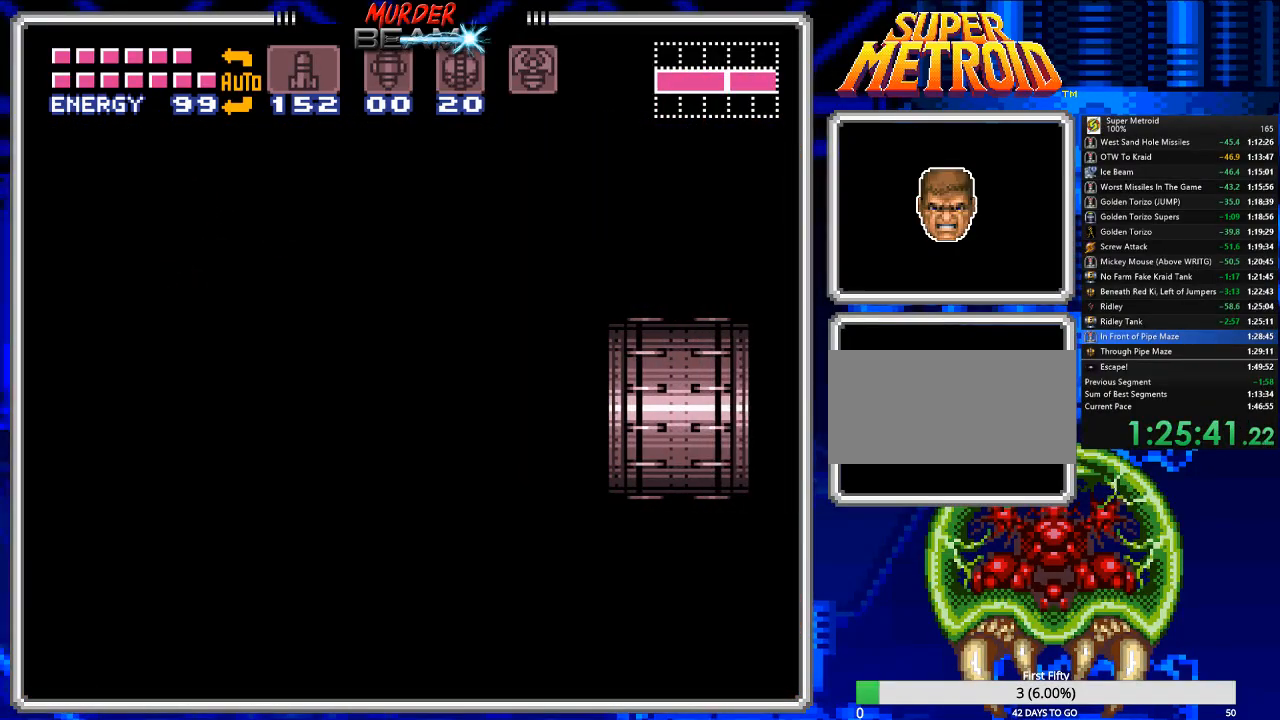
{"buttons": ["B", "DPAD_RIGHT"], "events": [[467, "DPAD_RIGHT", "down"]]}
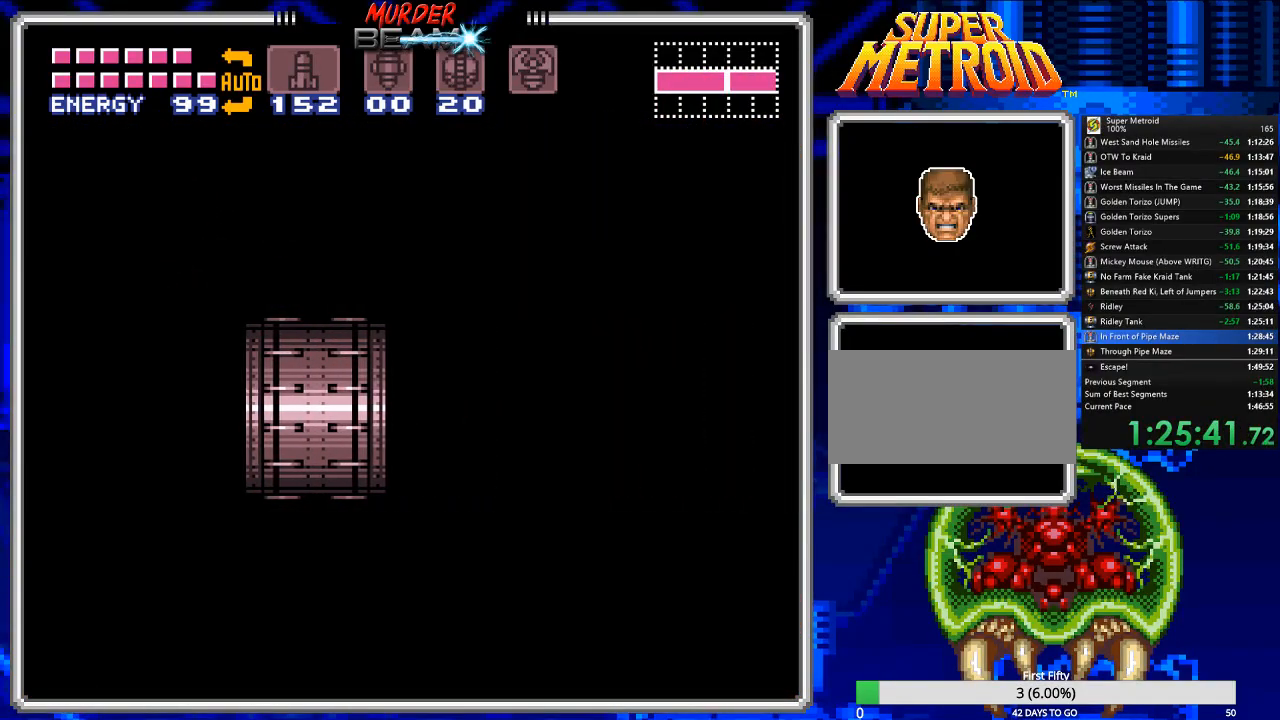
{"buttons": ["B", "DPAD_RIGHT"], "events": []}
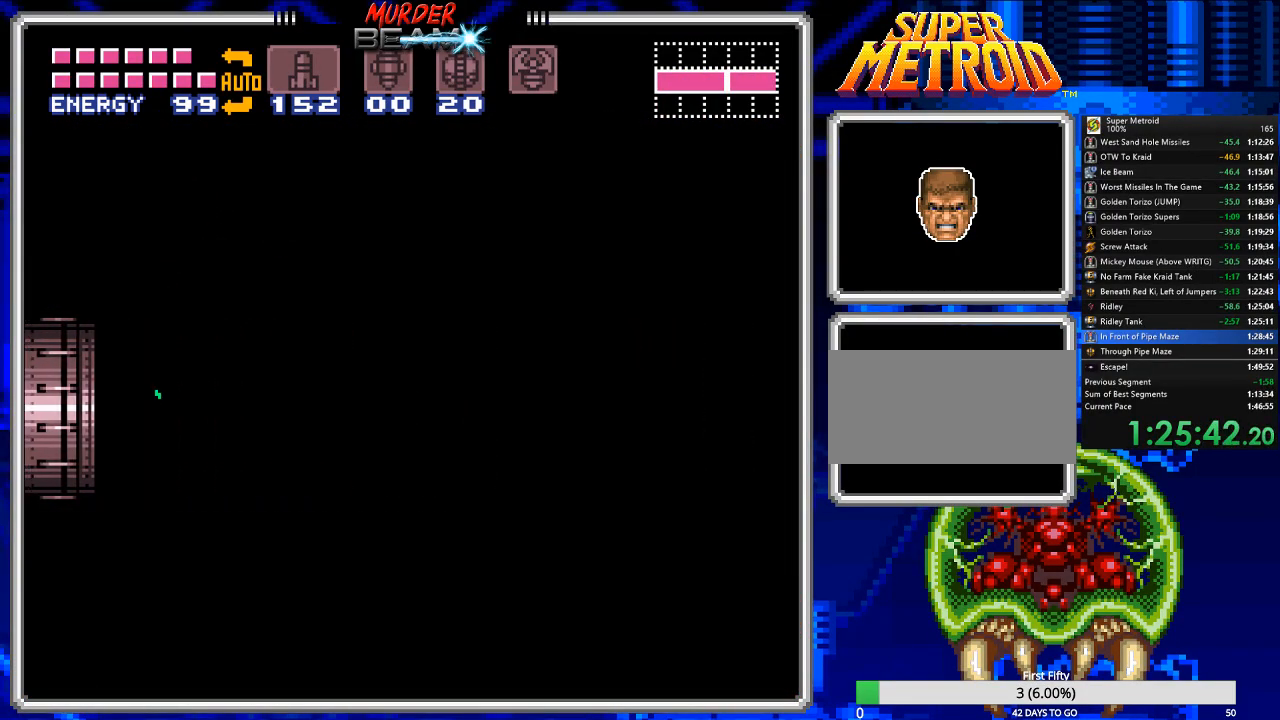
{"buttons": ["B", "DPAD_RIGHT"], "events": []}
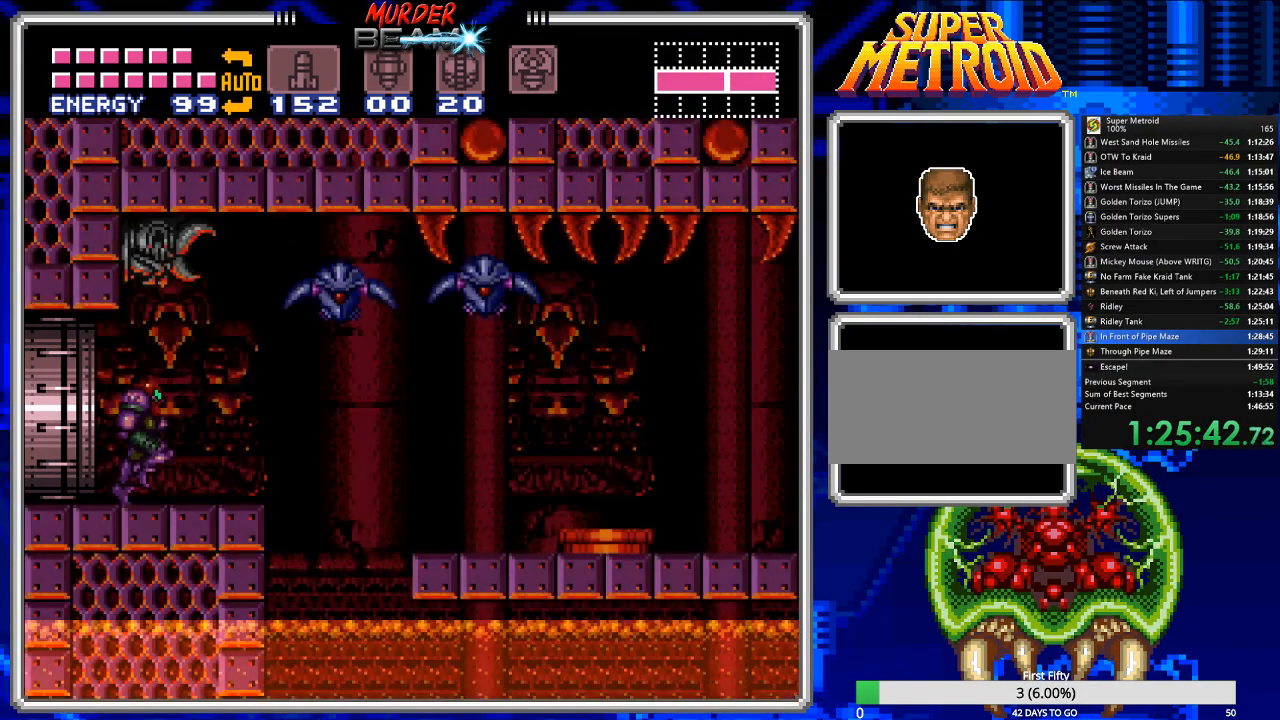
{"buttons": ["B", "DPAD_RIGHT"], "events": [[233, "A", "down"], [367, "A", "up"]]}
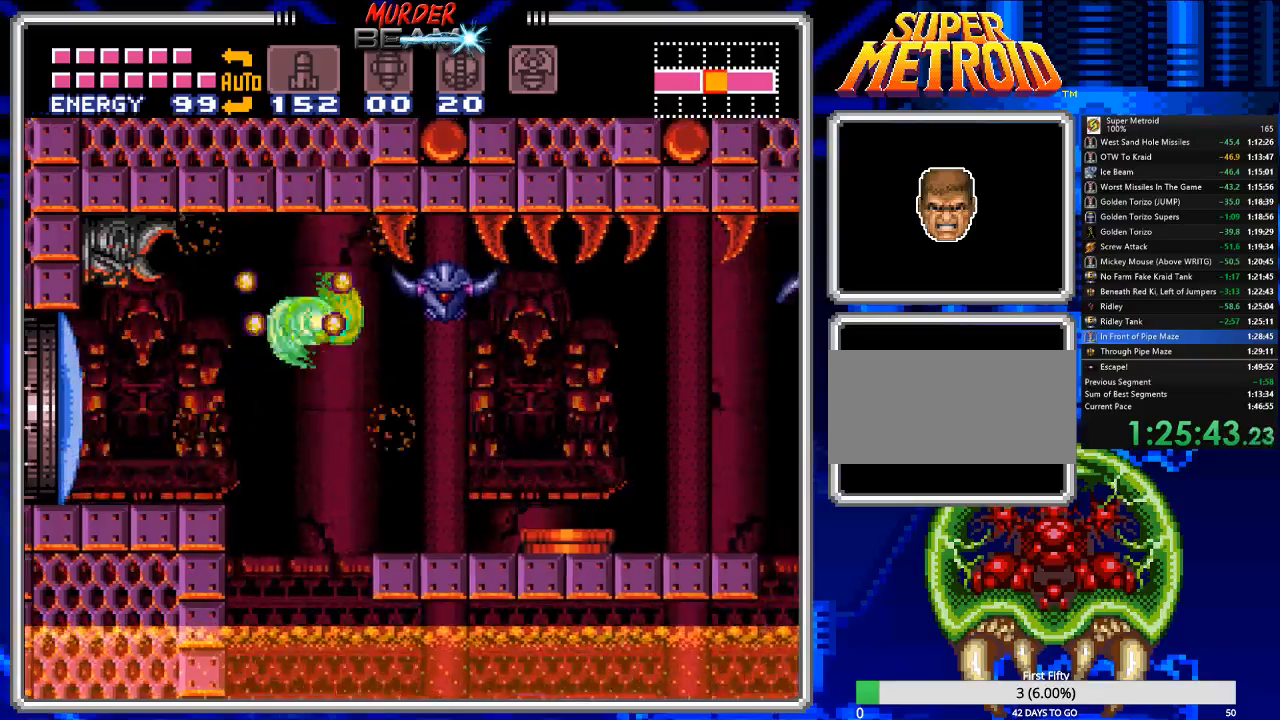
{"buttons": ["B", "DPAD_RIGHT"], "events": [[300, "A", "down"], [400, "A", "up"]]}
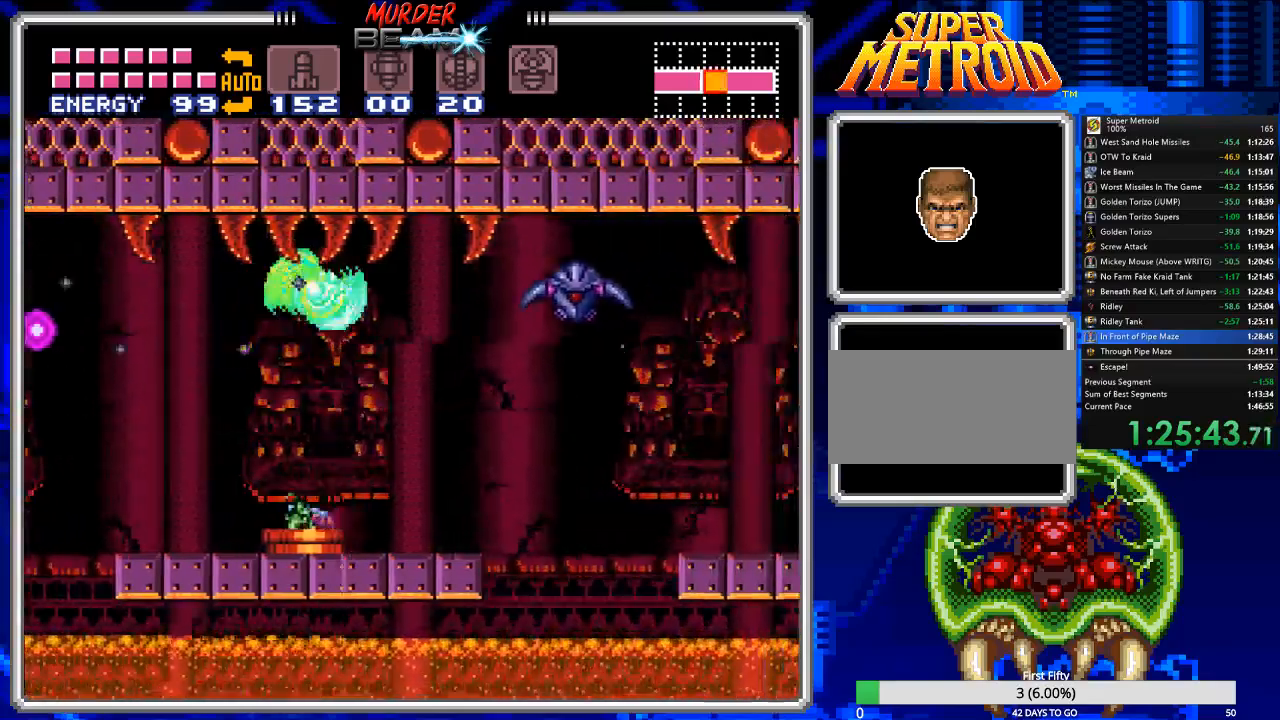
{"buttons": ["A", "B", "DPAD_RIGHT"], "events": [[383, "A", "down"]]}
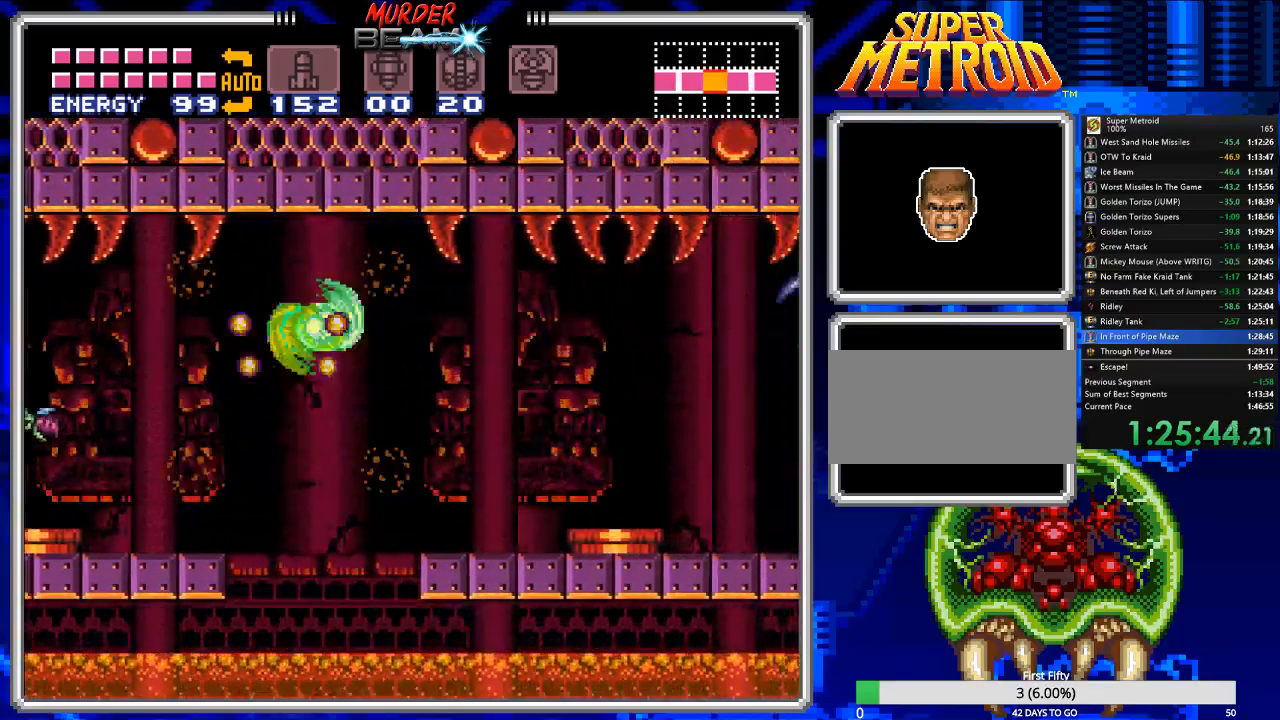
{"buttons": ["A", "B", "DPAD_RIGHT"], "events": [[17, "A", "up"], [500, "A", "down"]]}
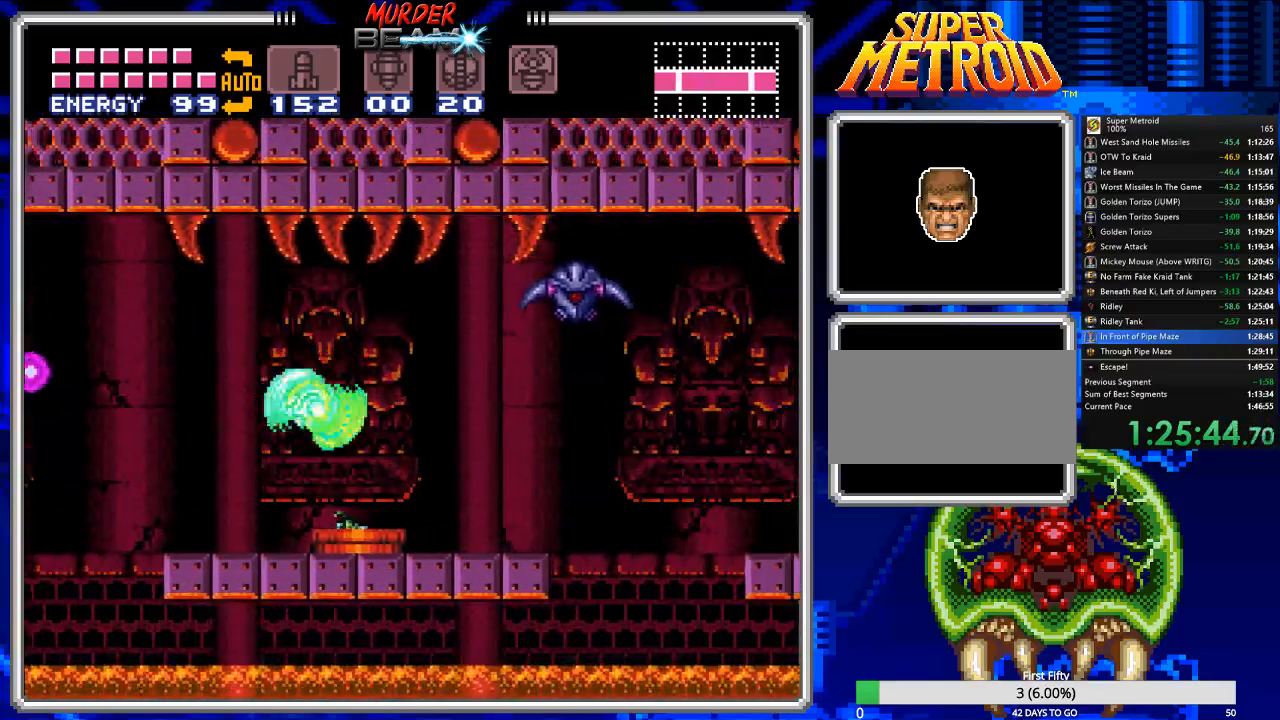
{"buttons": ["B", "DPAD_RIGHT"], "events": [[100, "A", "up"]]}